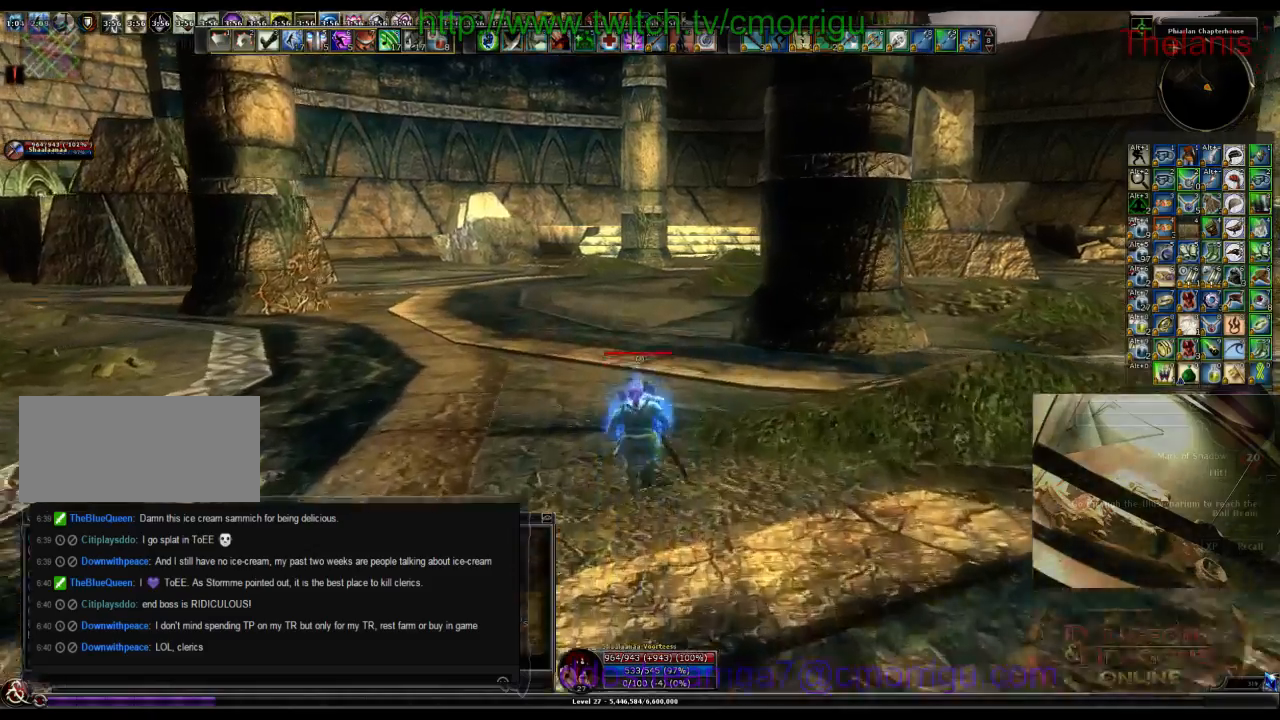
Gameplay with keyboard; each line is a JSON object with the keys held at the frame after it. "events" lists presses ("down") and releases ("up") of ".", "/", "0", "1", "2", "3", "4", "5", "6", "7", "8", "9", "a", "b", "backslash", "backspace", "c", "caps_lock", "comma", "ctrl_l", "ctrl_r", "d", "e", "equals", "escape", "f", "f1", "f10", "f11", "f12", "f2", "f3", "f4", "f5", "f6", "f7", "f8", "f9", "g", "h", "i", "j", "k", "l", "lbracket", "m", "minus", "n", "o", "p", "q", "quote", "r", "rbracket", "return", "s", "semicolon", "shift_l", "shift_r", "space", "t", "tab", "tilde", "u", "v", "w", "x", "y" and "z" between this image and that frame as [ms after this image, input, new state], when the widget could be followed in between. No other keys are recorded. Mouse input is not recorded.
{"keys": ["w"], "events": []}
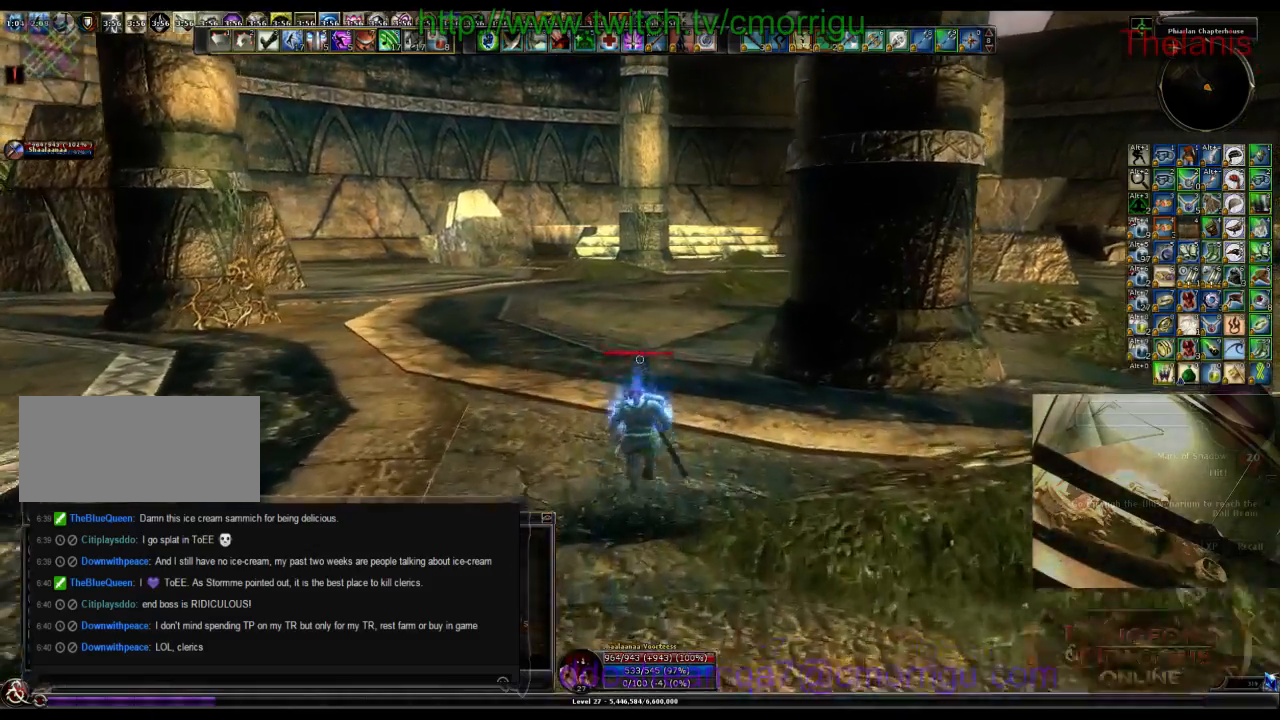
{"keys": ["w"], "events": []}
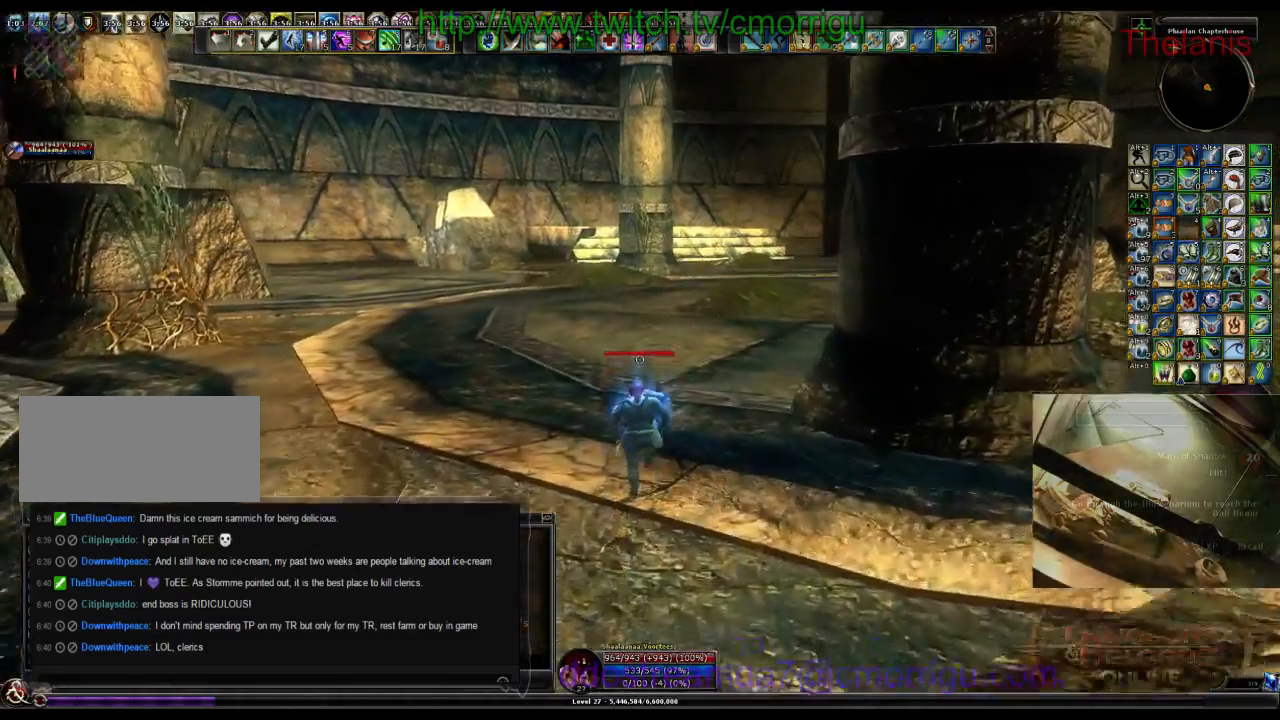
{"keys": ["w"], "events": []}
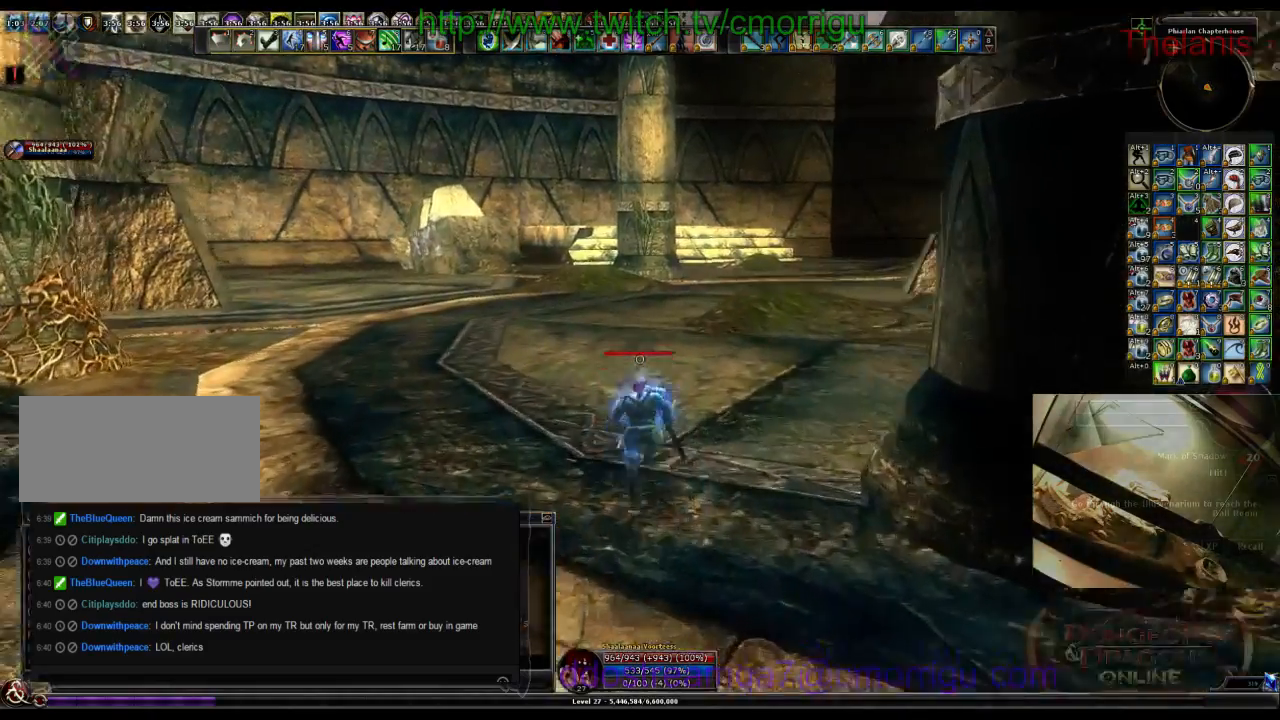
{"keys": ["w"], "events": []}
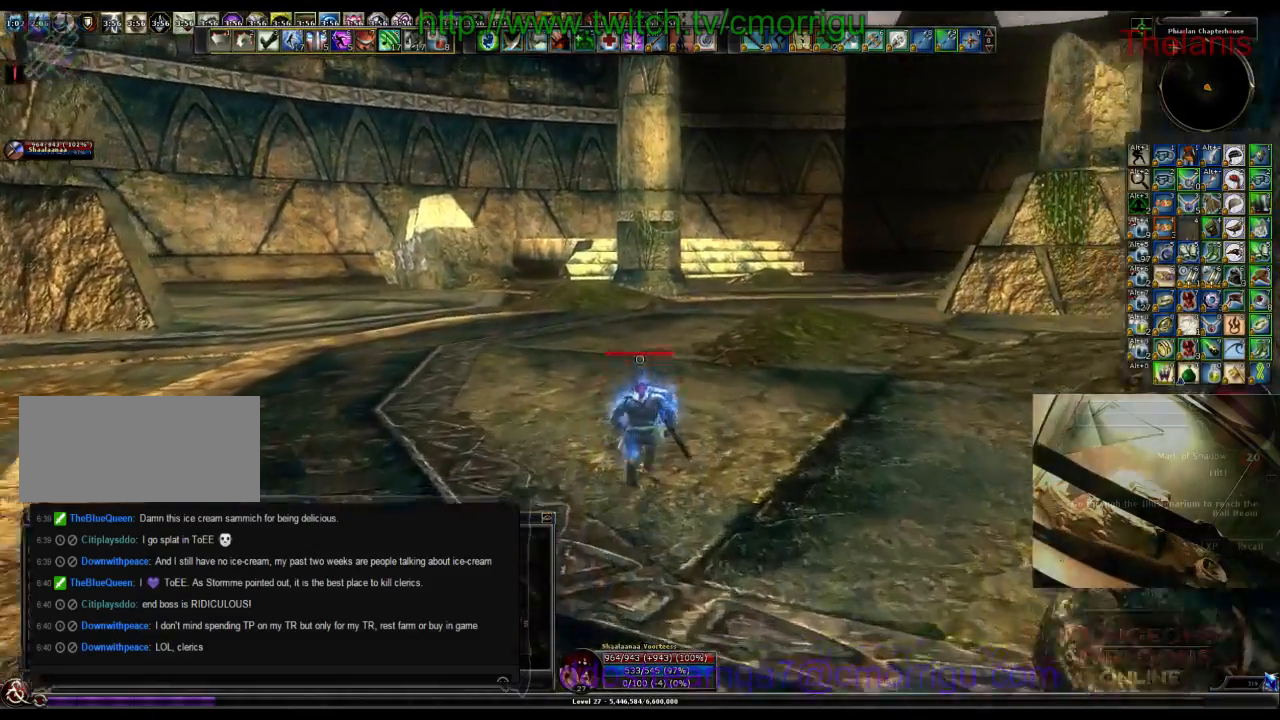
{"keys": ["w"], "events": []}
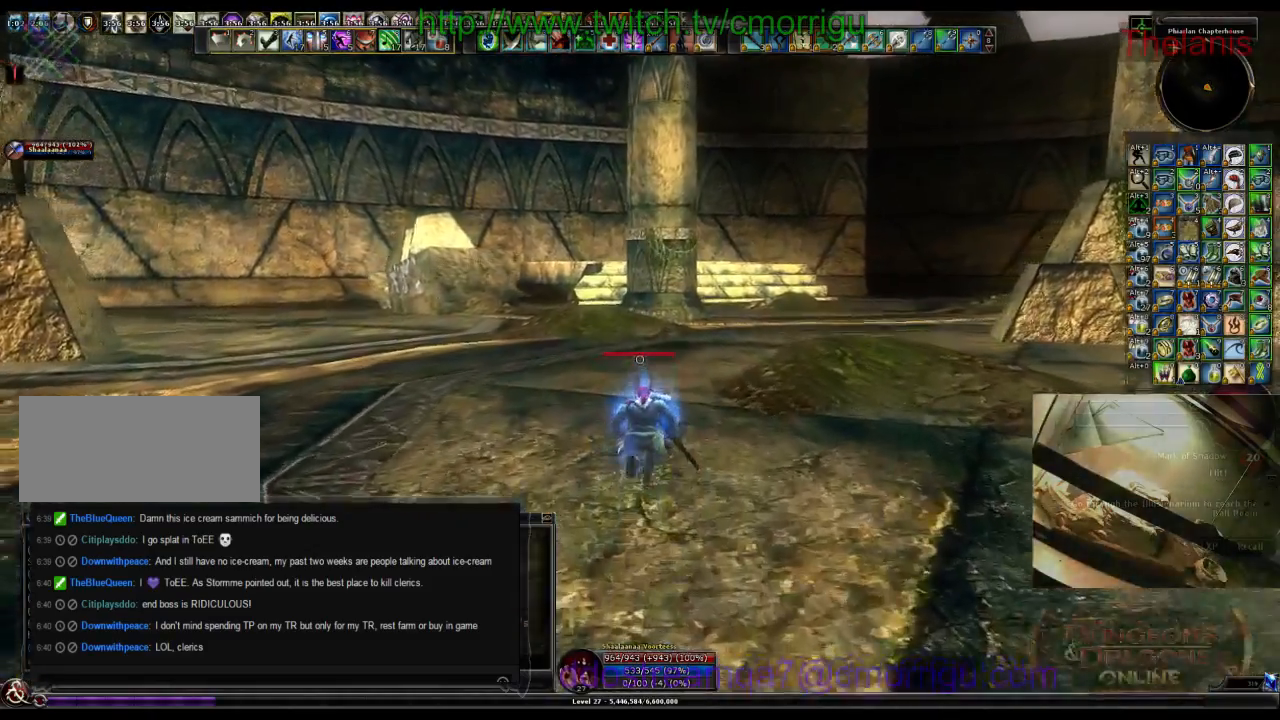
{"keys": ["w"], "events": []}
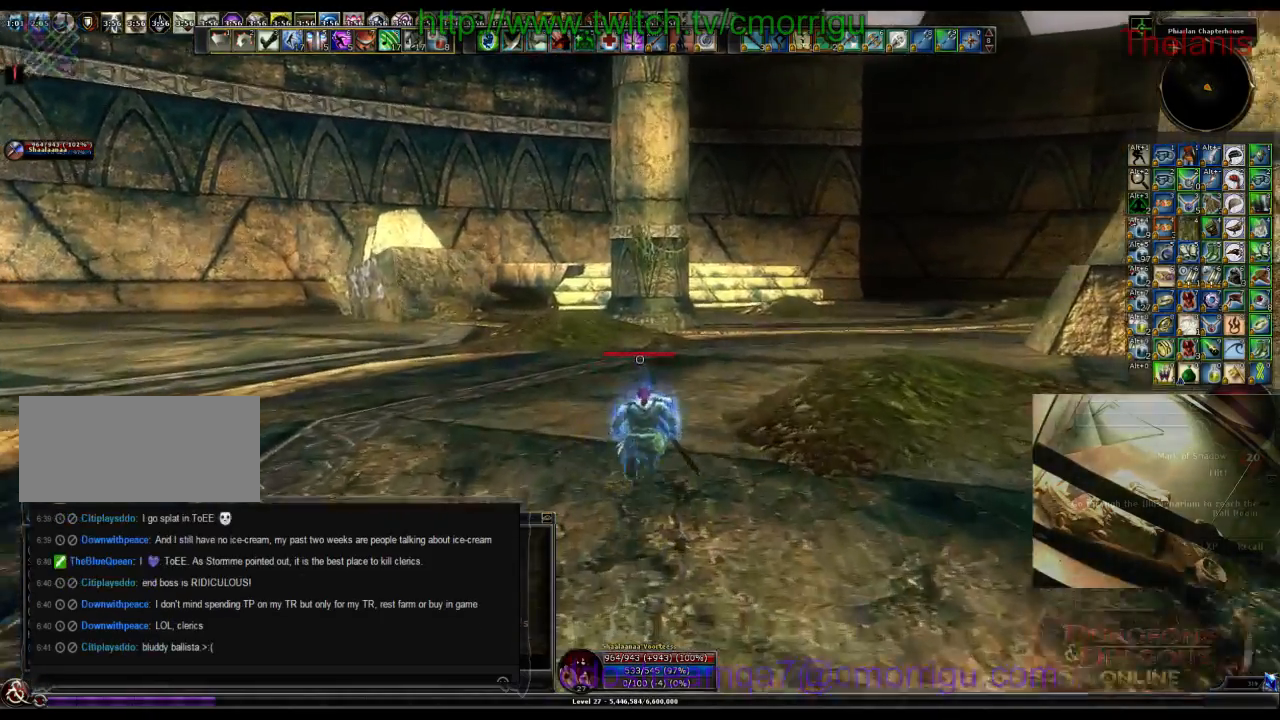
{"keys": ["w"], "events": []}
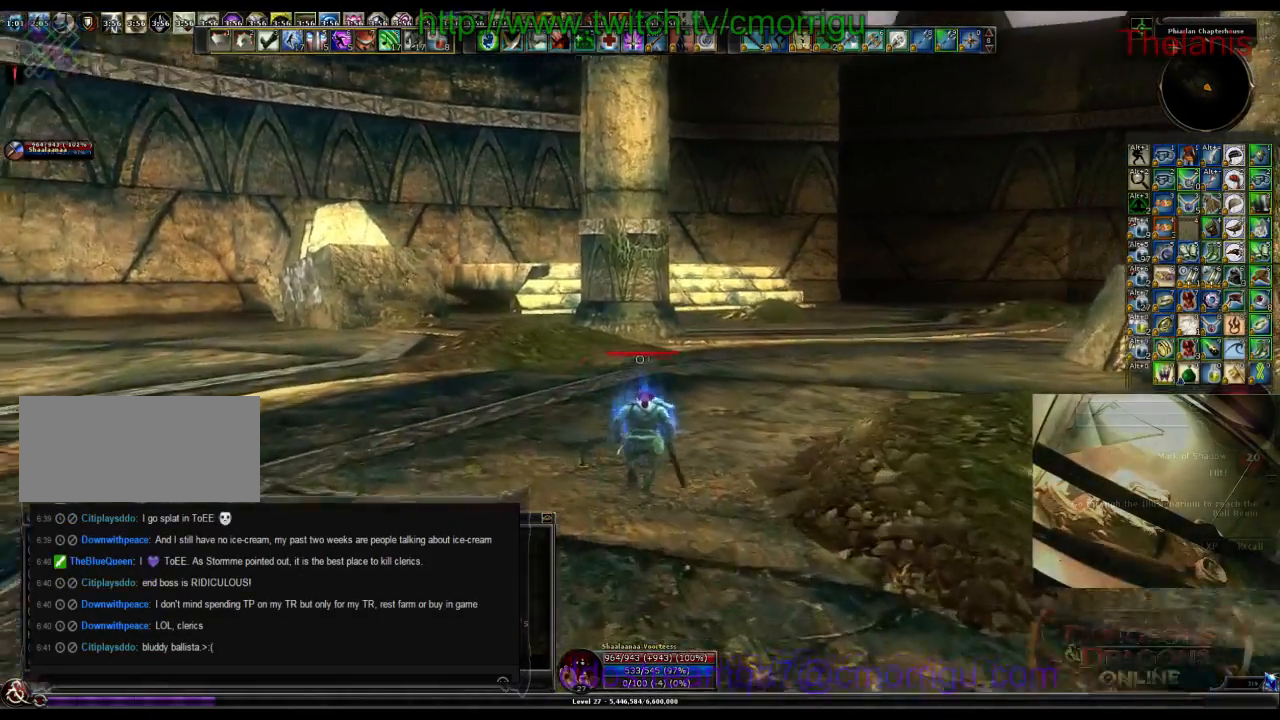
{"keys": ["w"]}
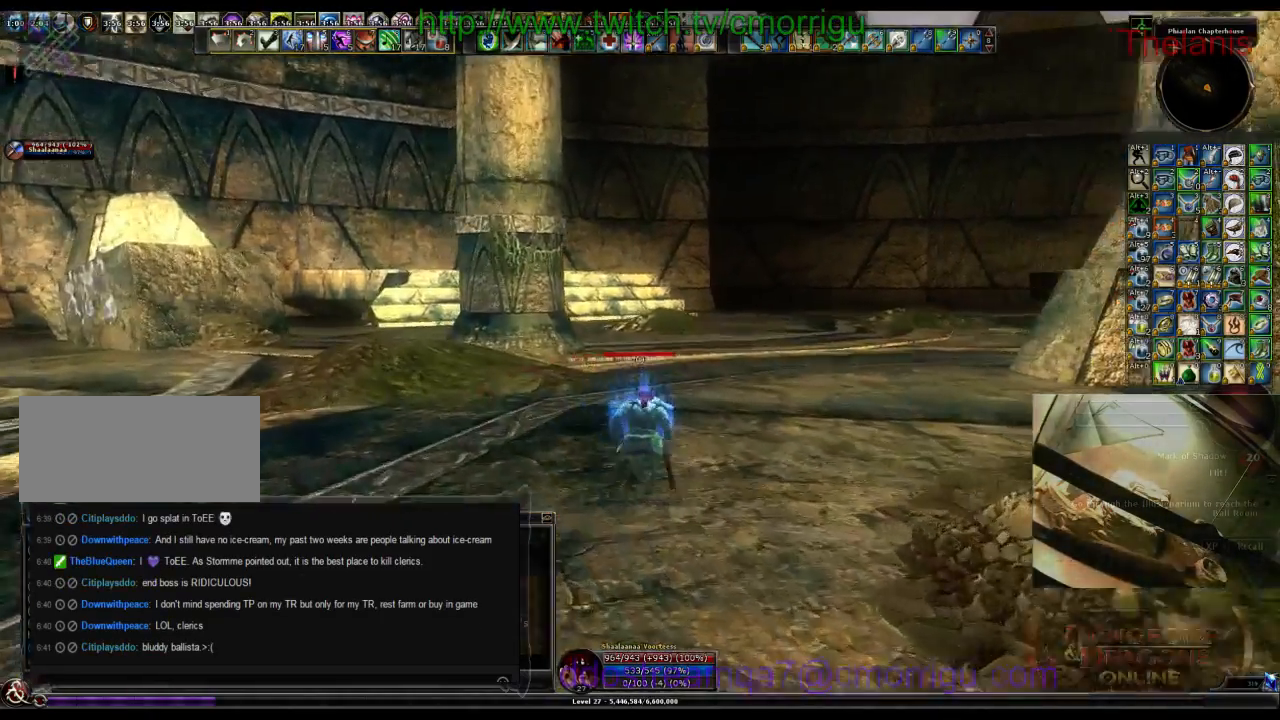
{"keys": ["w"], "events": []}
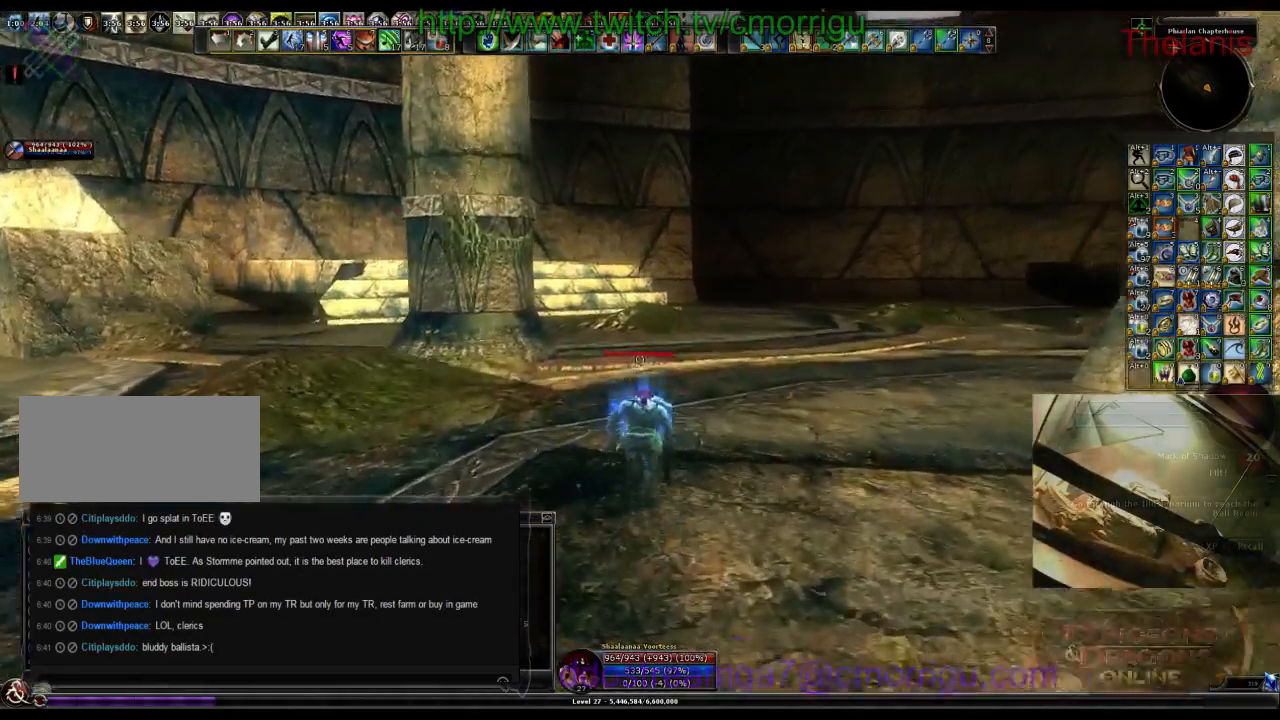
{"keys": ["w"], "events": []}
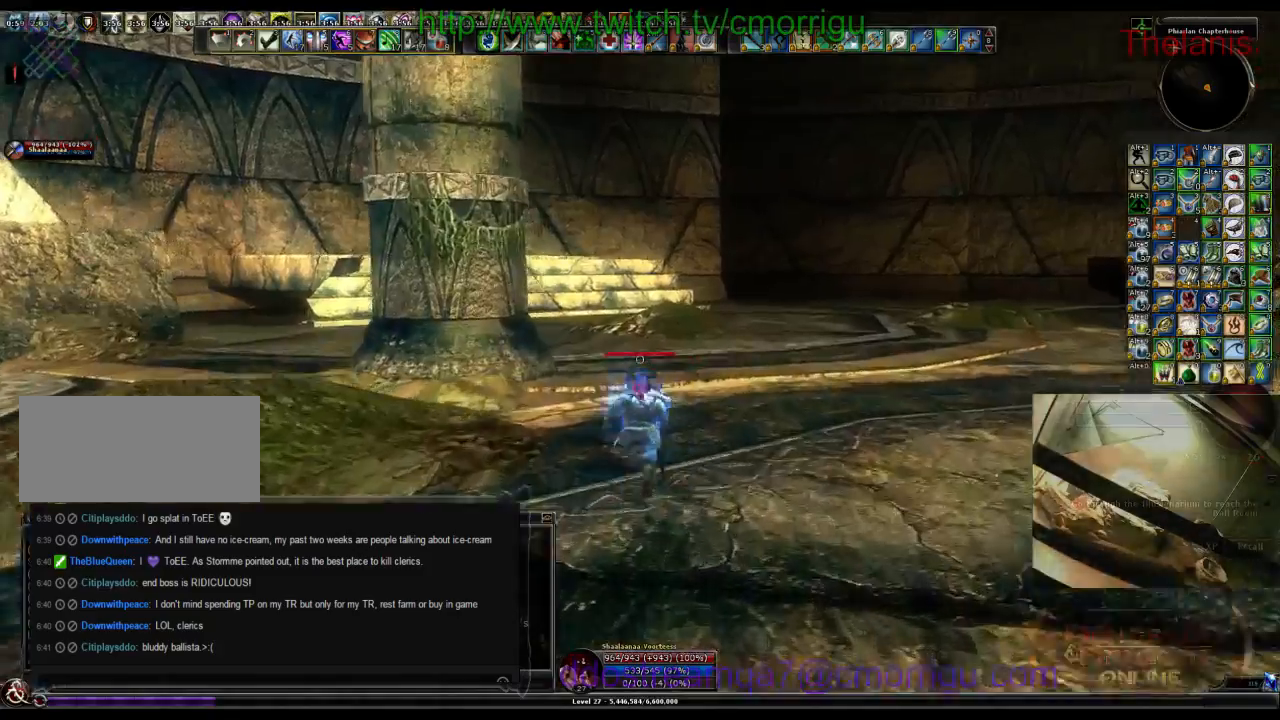
{"keys": ["w"], "events": [[233, "space", "down"], [400, "space", "up"]]}
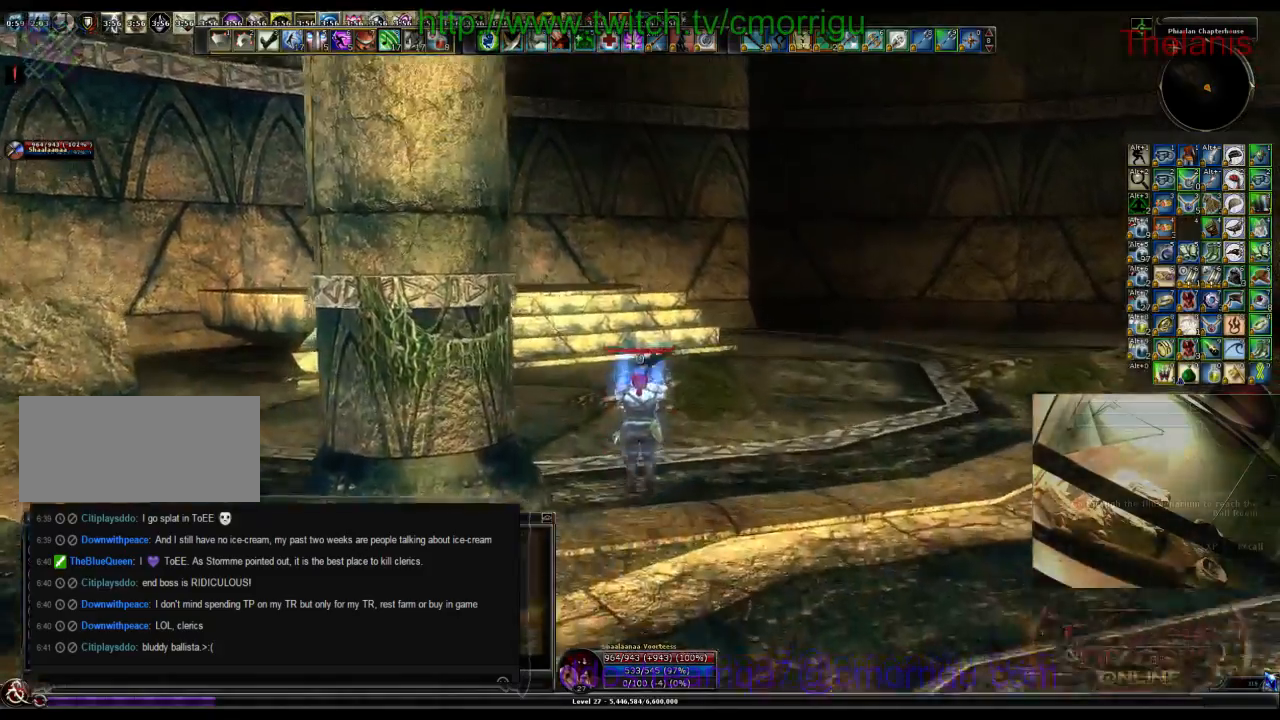
{"keys": ["w"], "events": []}
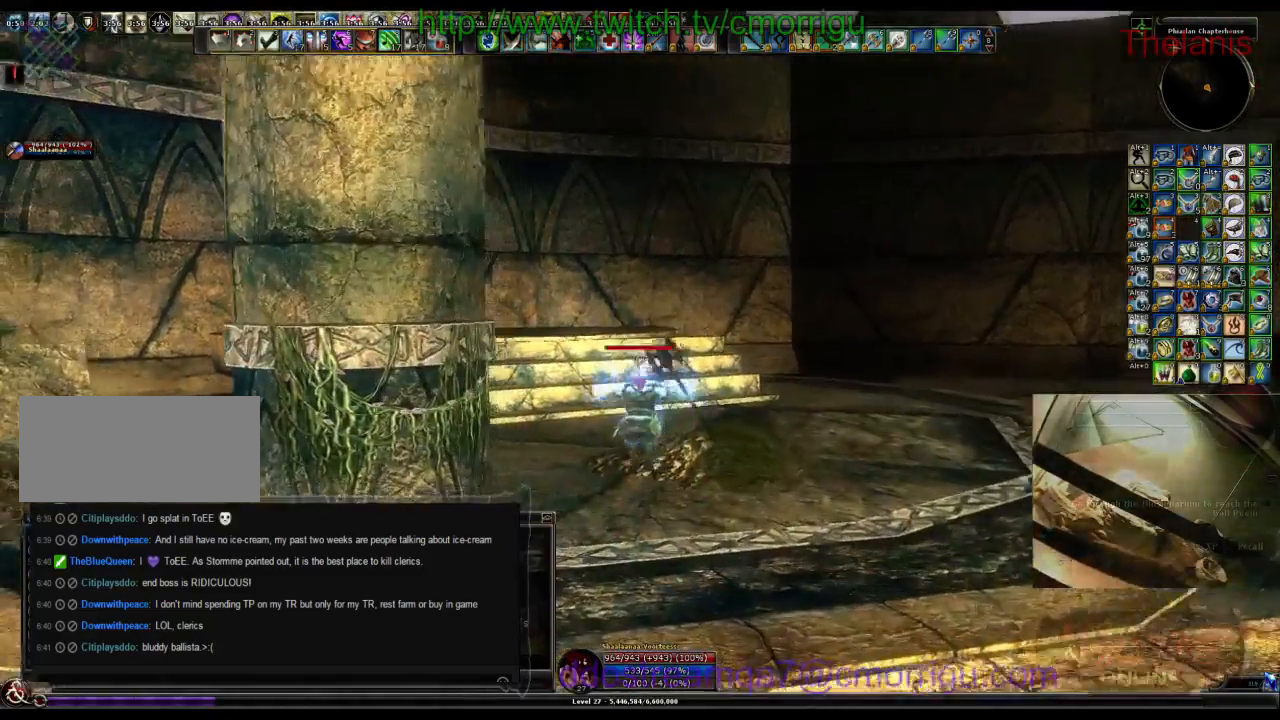
{"keys": ["w"], "events": []}
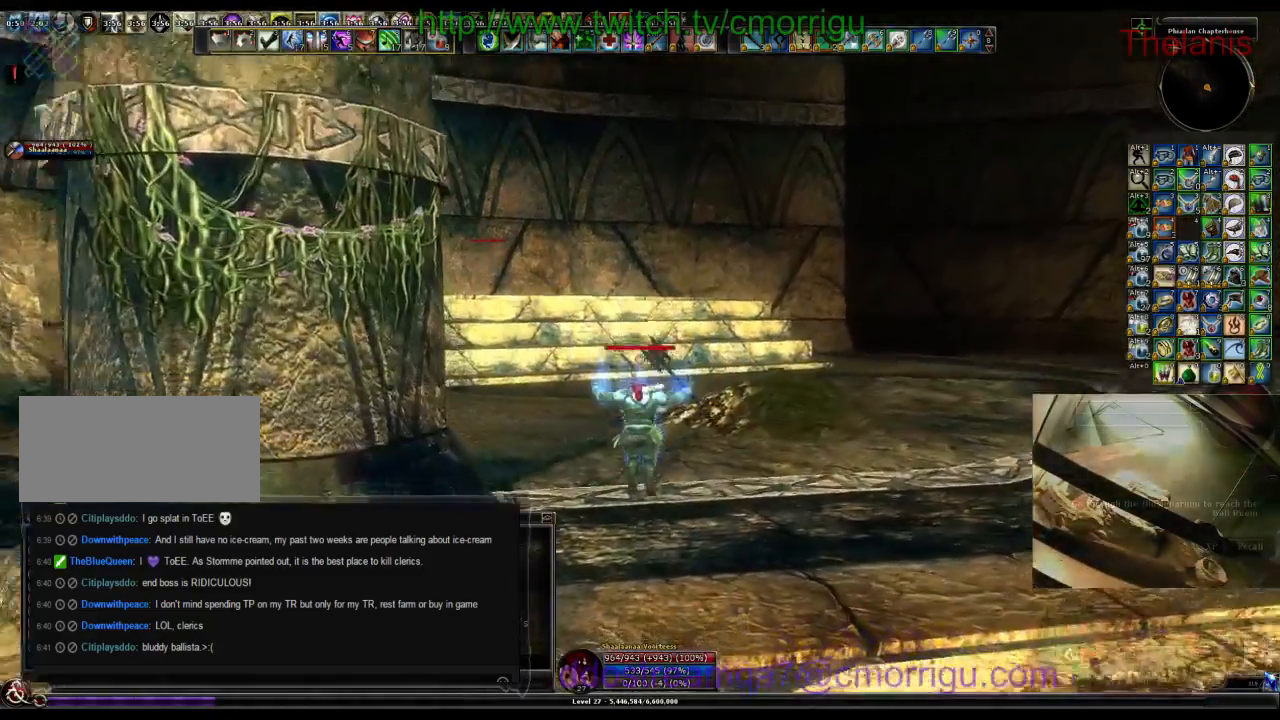
{"keys": ["w"], "events": []}
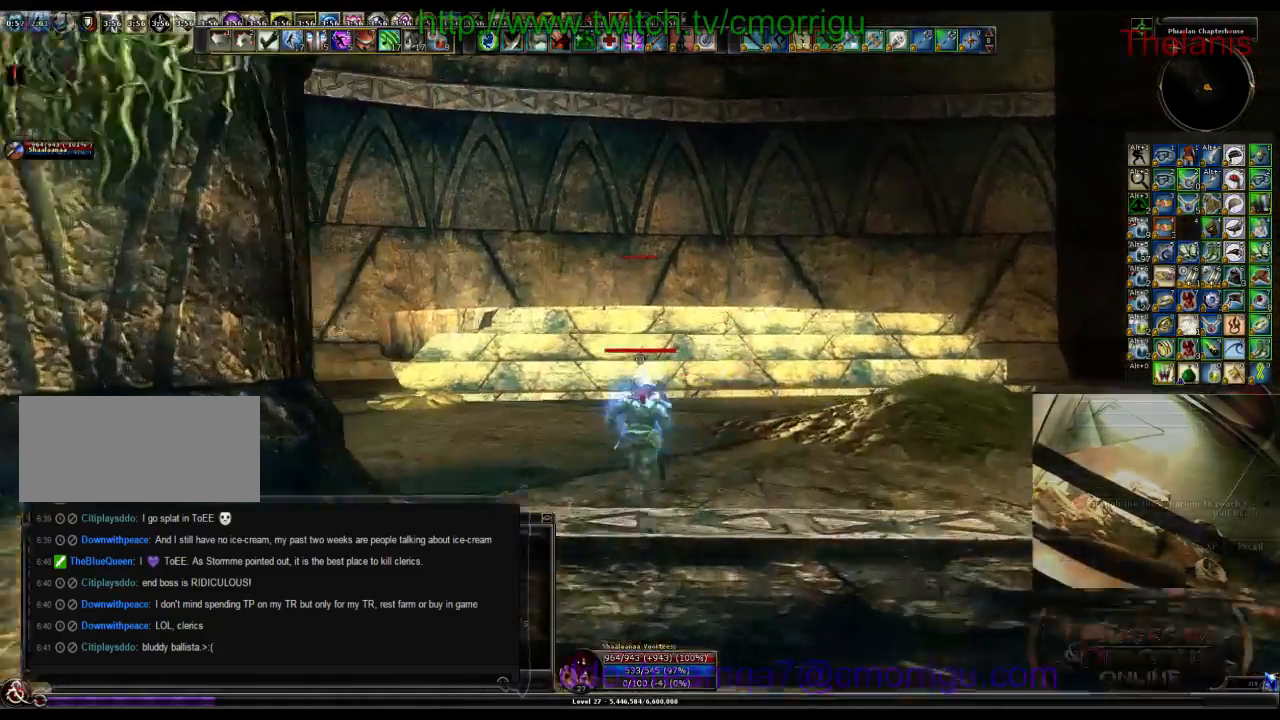
{"keys": ["w"], "events": []}
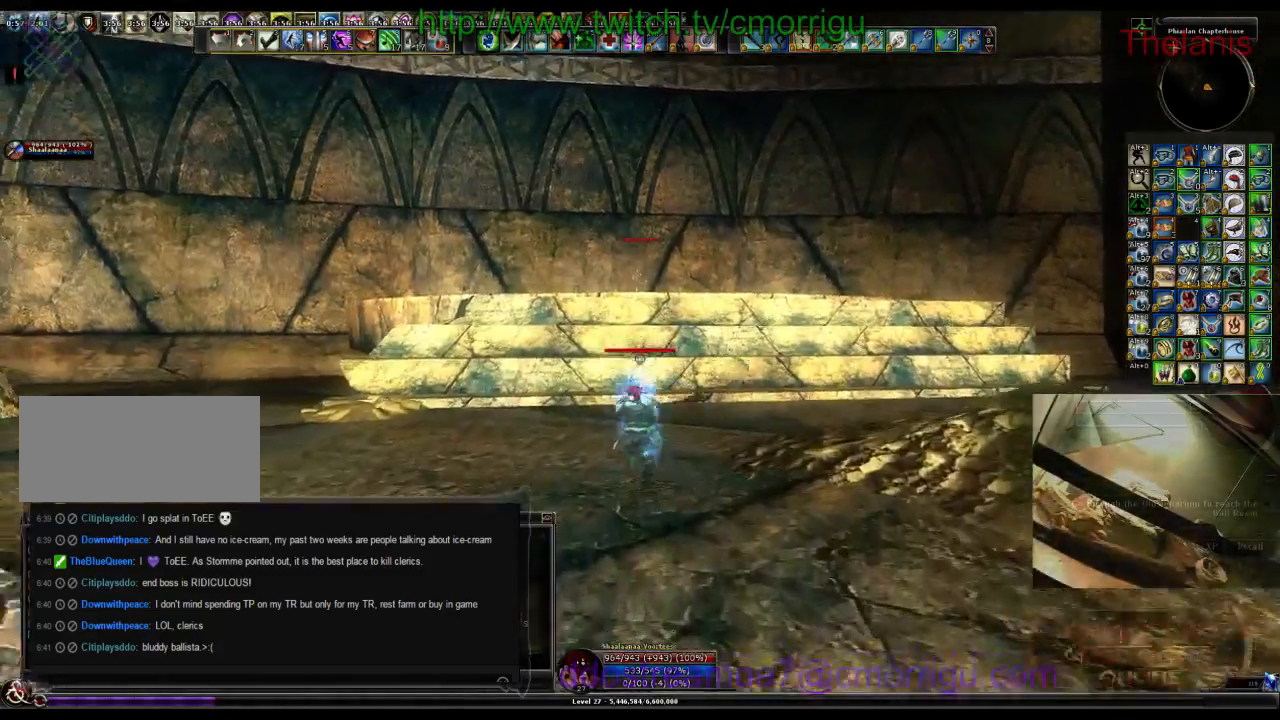
{"keys": ["w"], "events": []}